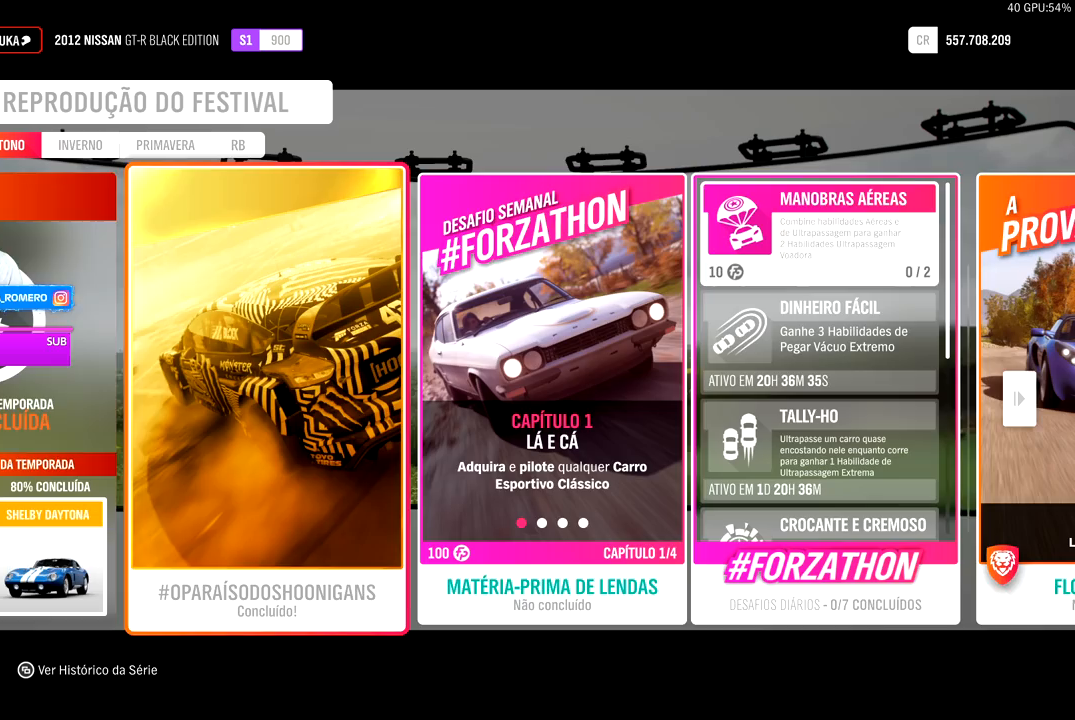
Gameplay with a controller (Xbox layout); each line is a JSON object with the inputs held at the frame after it. "events" lists button and stick changes between this image and that frame as [ms after this image, input, new state], when the widget could be followed in between.
{"buttons": ["DPAD_RIGHT"], "left_stick": "center", "right_stick": "center", "events": [[67, "DPAD_RIGHT", "down"], [150, "DPAD_RIGHT", "up"], [250, "DPAD_RIGHT", "down"], [333, "DPAD_RIGHT", "up"], [417, "DPAD_RIGHT", "down"]]}
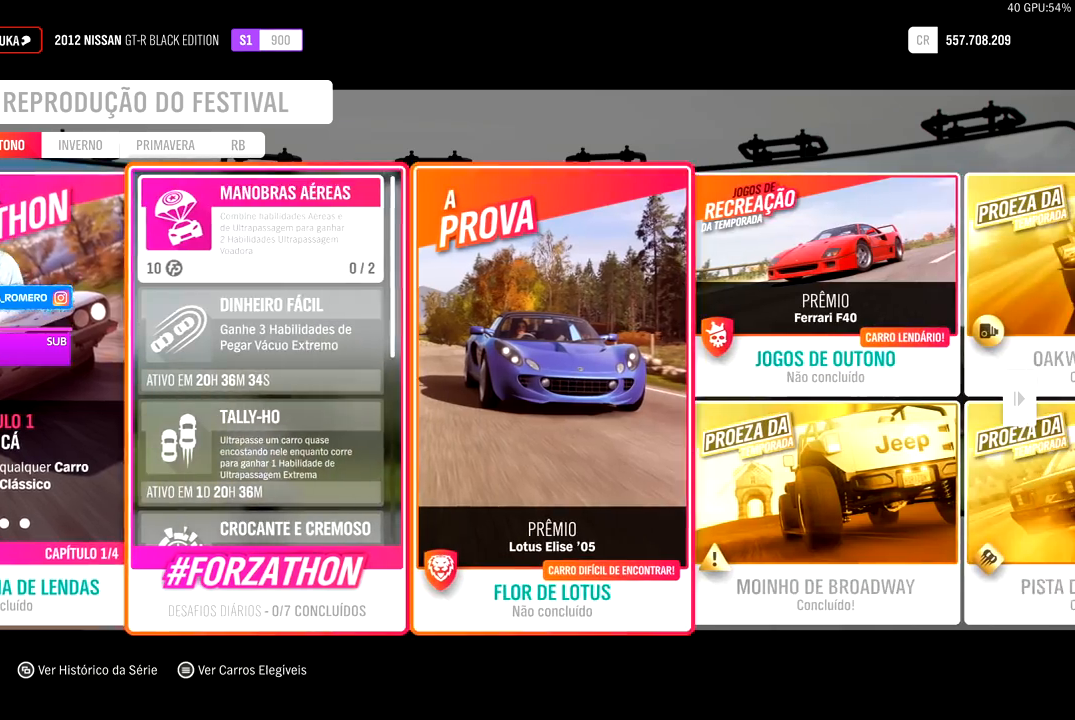
{"buttons": [], "left_stick": "center", "right_stick": "center", "events": [[17, "DPAD_RIGHT", "up"], [117, "DPAD_RIGHT", "down"], [167, "DPAD_RIGHT", "up"], [267, "DPAD_RIGHT", "down"], [317, "DPAD_RIGHT", "up"]]}
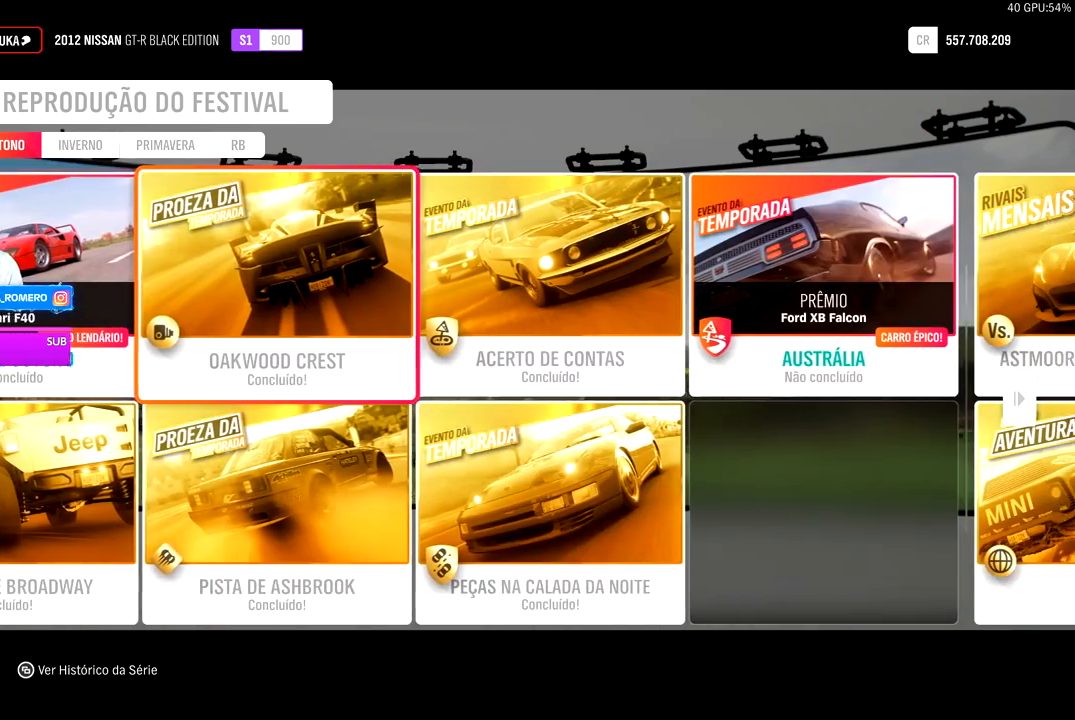
{"buttons": ["DPAD_RIGHT"], "left_stick": "center", "right_stick": "center", "events": [[183, "DPAD_RIGHT", "down"], [283, "DPAD_RIGHT", "up"], [433, "DPAD_RIGHT", "down"]]}
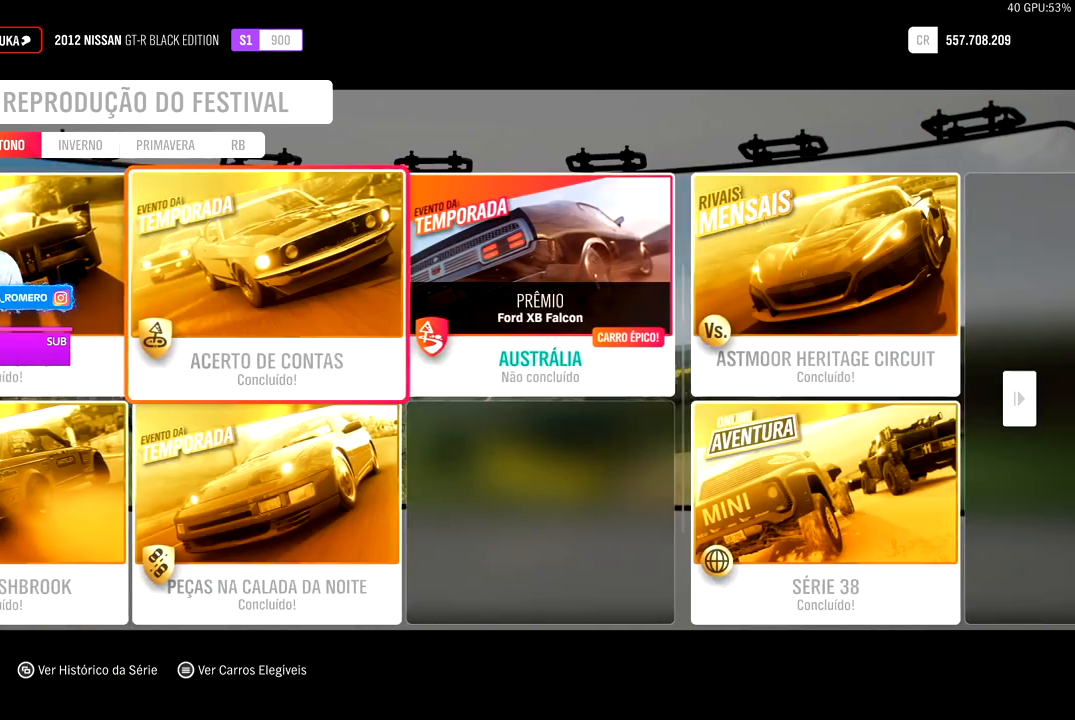
{"buttons": [], "left_stick": "center", "right_stick": "center", "events": [[83, "DPAD_RIGHT", "up"]]}
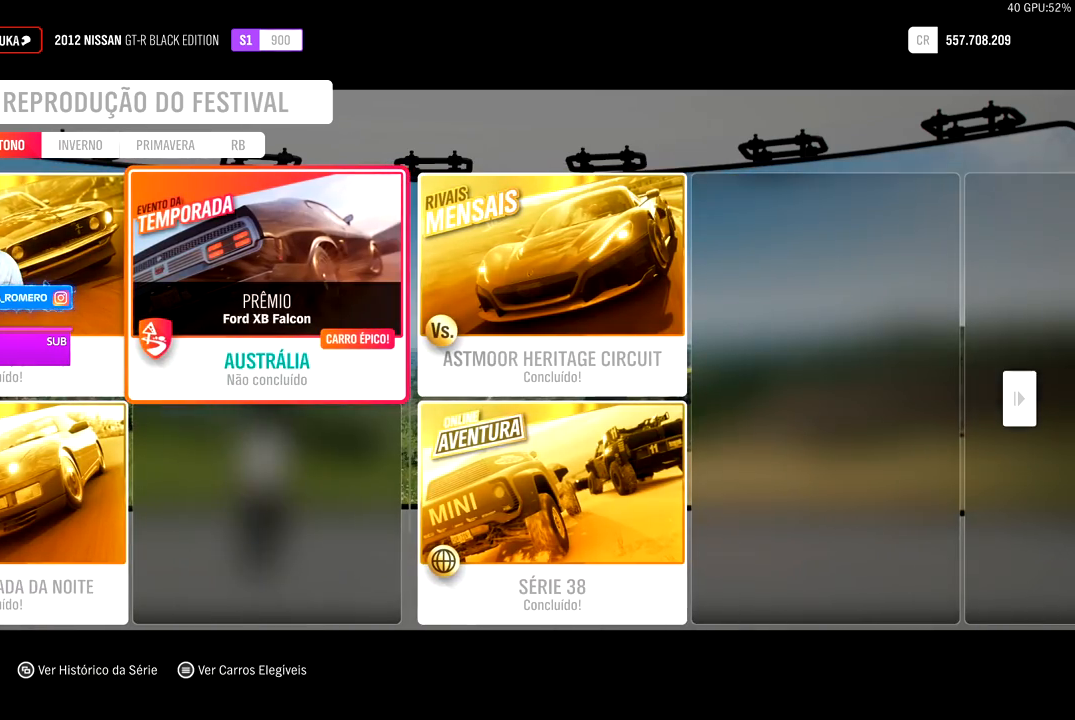
{"buttons": [], "left_stick": "center", "right_stick": "center", "events": []}
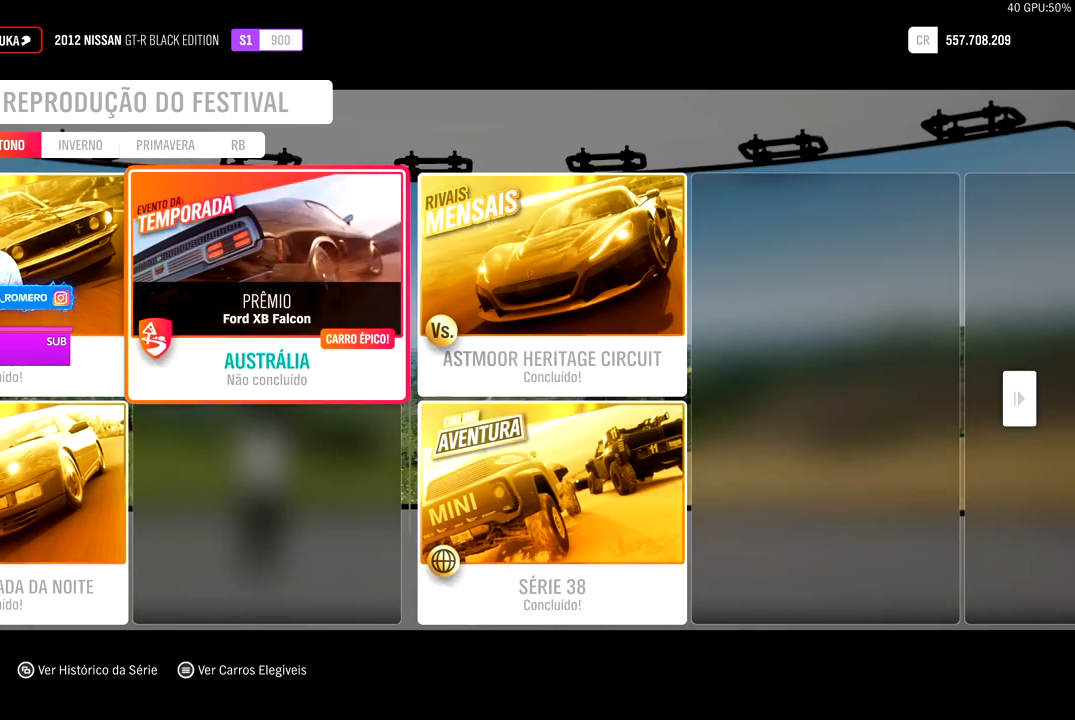
{"buttons": [], "left_stick": "center", "right_stick": "center", "events": []}
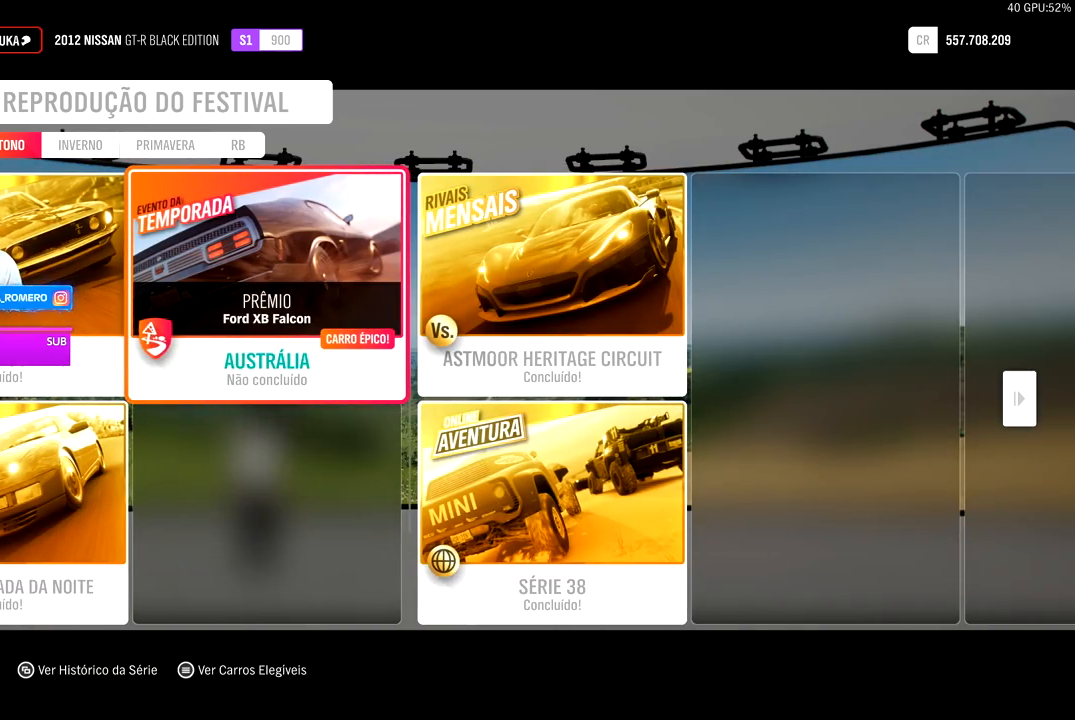
{"buttons": ["A"], "left_stick": "center", "right_stick": "center", "events": [[467, "A", "down"]]}
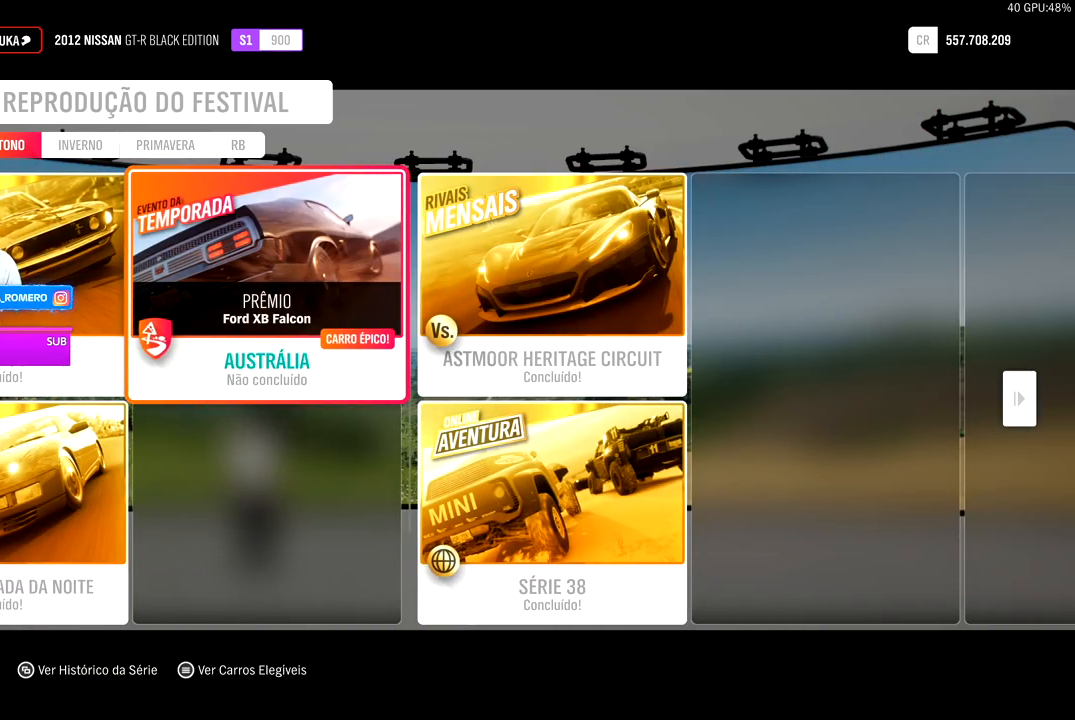
{"buttons": [], "left_stick": "center", "right_stick": "center", "events": [[67, "A", "up"]]}
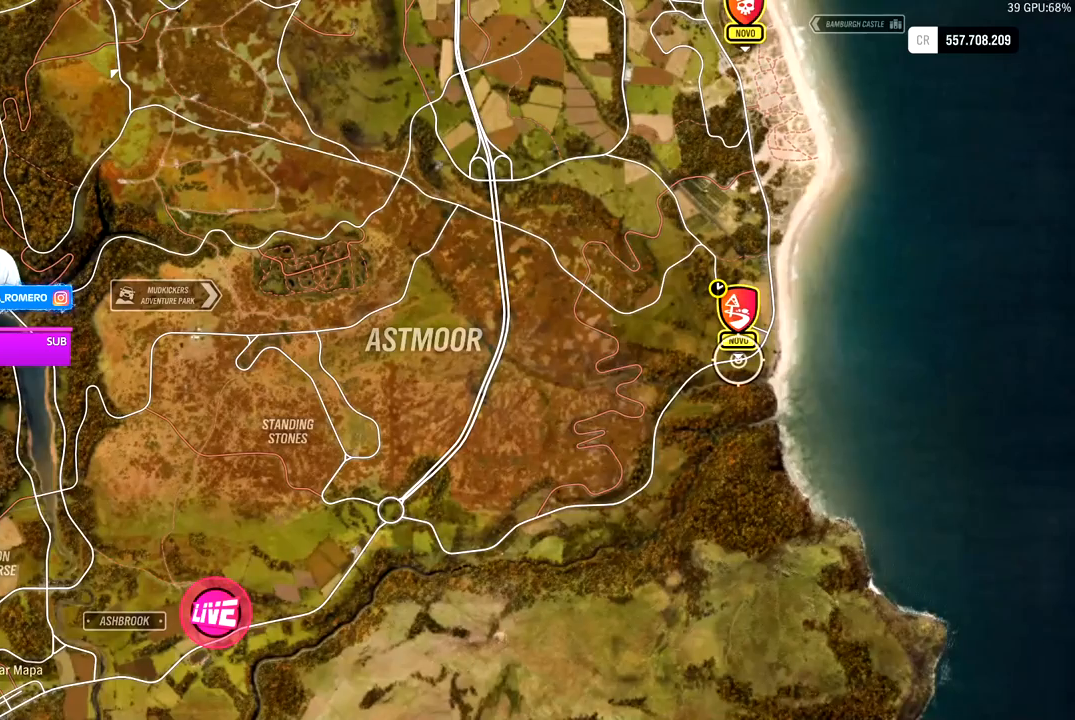
{"buttons": [], "left_stick": "center", "right_stick": "center", "events": []}
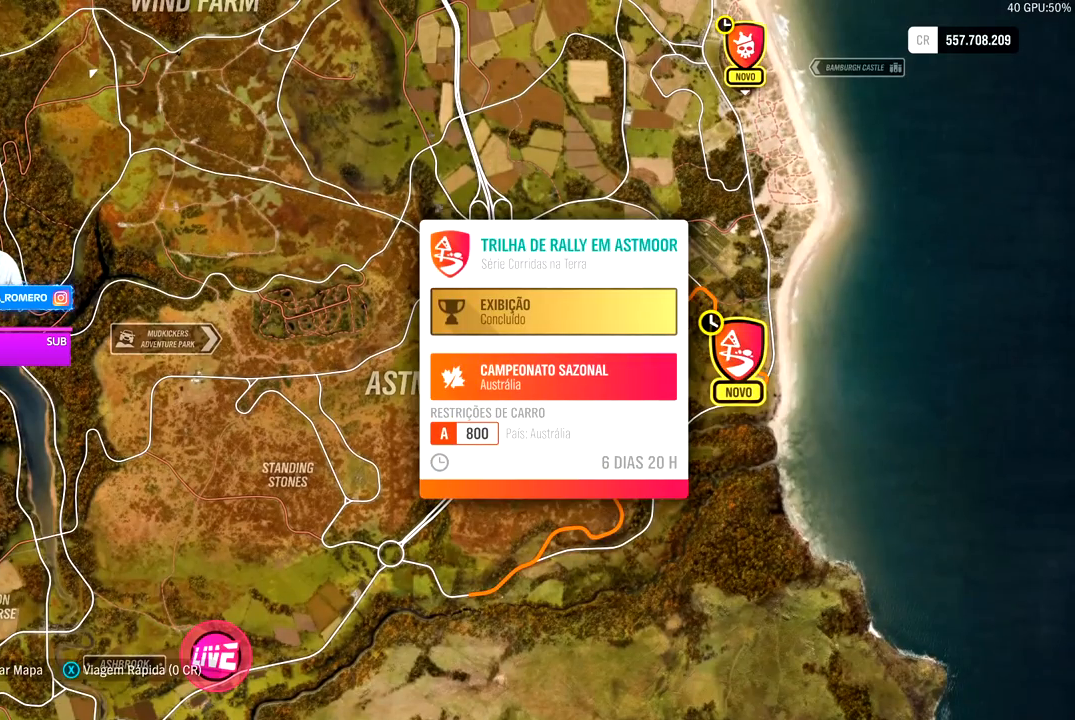
{"buttons": [], "left_stick": "center", "right_stick": "center", "events": []}
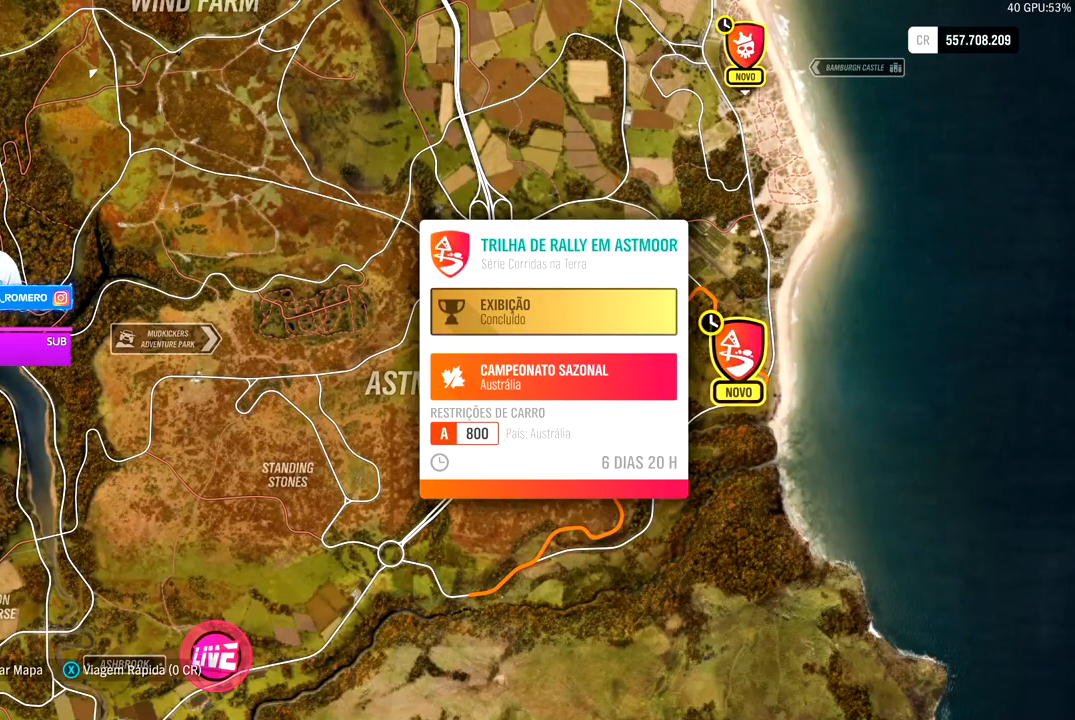
{"buttons": [], "left_stick": "center", "right_stick": "center", "events": [[200, "X", "down"], [317, "X", "up"]]}
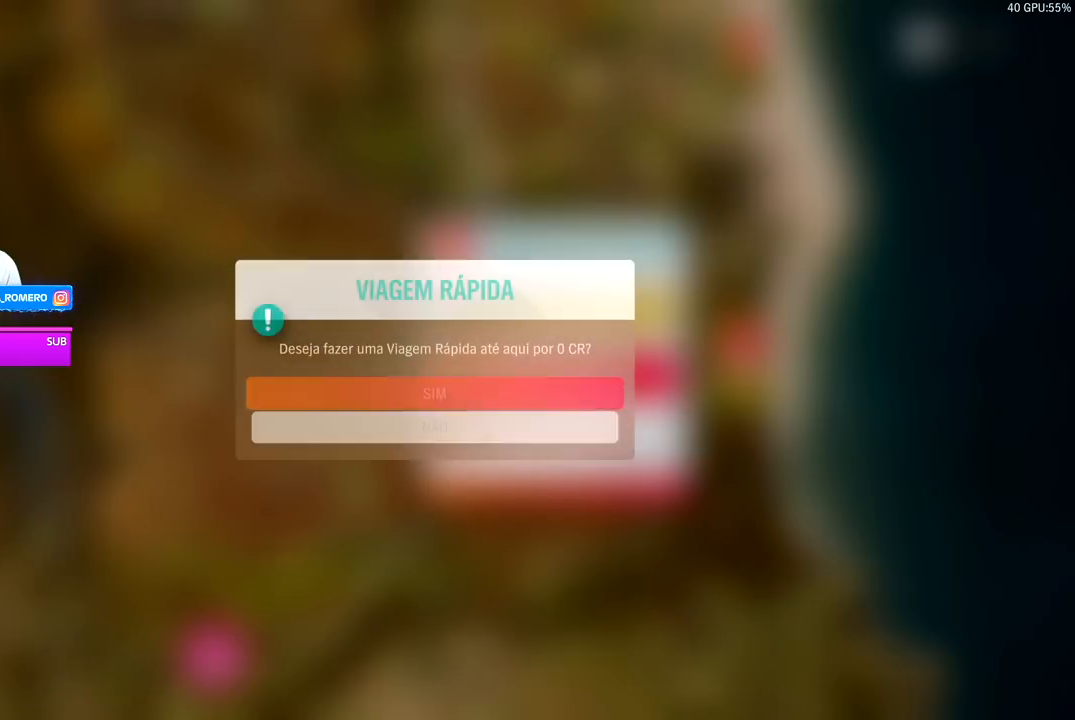
{"buttons": ["SELECT"], "left_stick": "center", "right_stick": "center", "events": [[17, "A", "down"], [117, "A", "up"], [433, "SELECT", "down"]]}
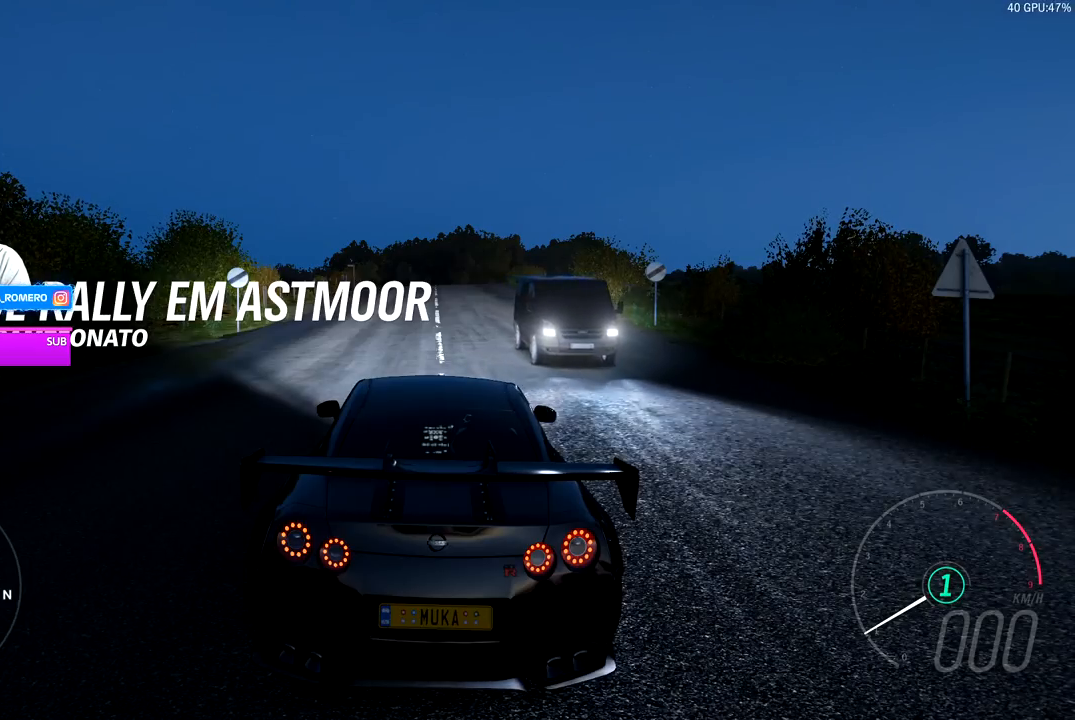
{"buttons": [], "left_stick": "center", "right_stick": "center", "events": [[100, "SELECT", "up"]]}
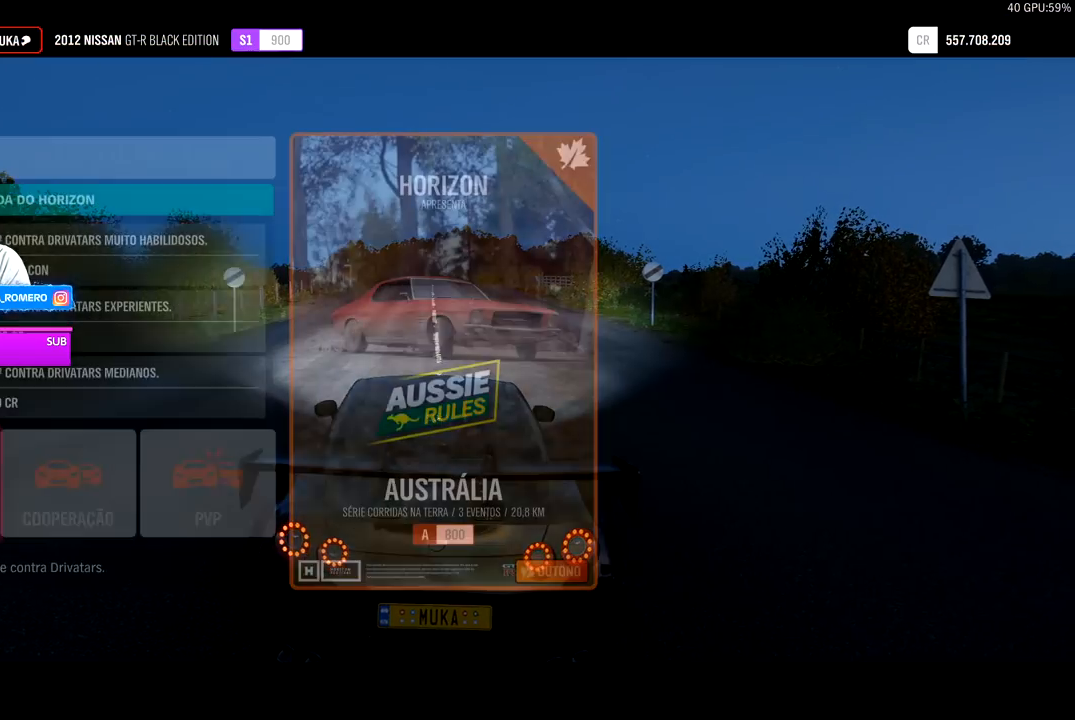
{"buttons": [], "left_stick": "center", "right_stick": "center", "events": []}
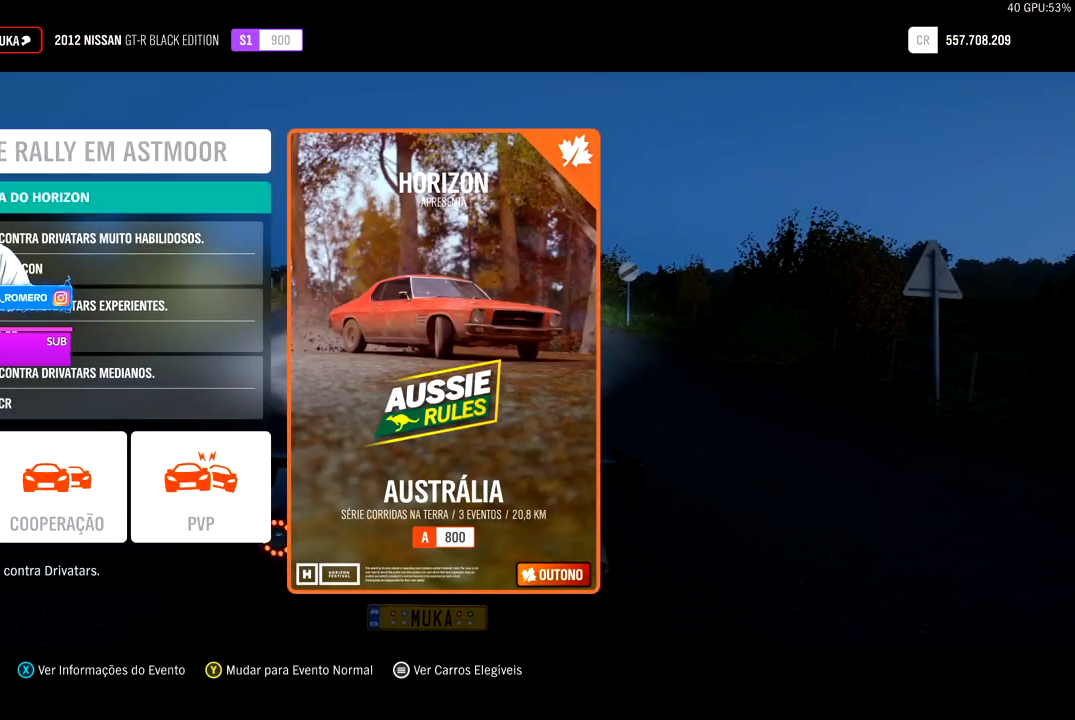
{"buttons": [], "left_stick": "center", "right_stick": "center", "events": []}
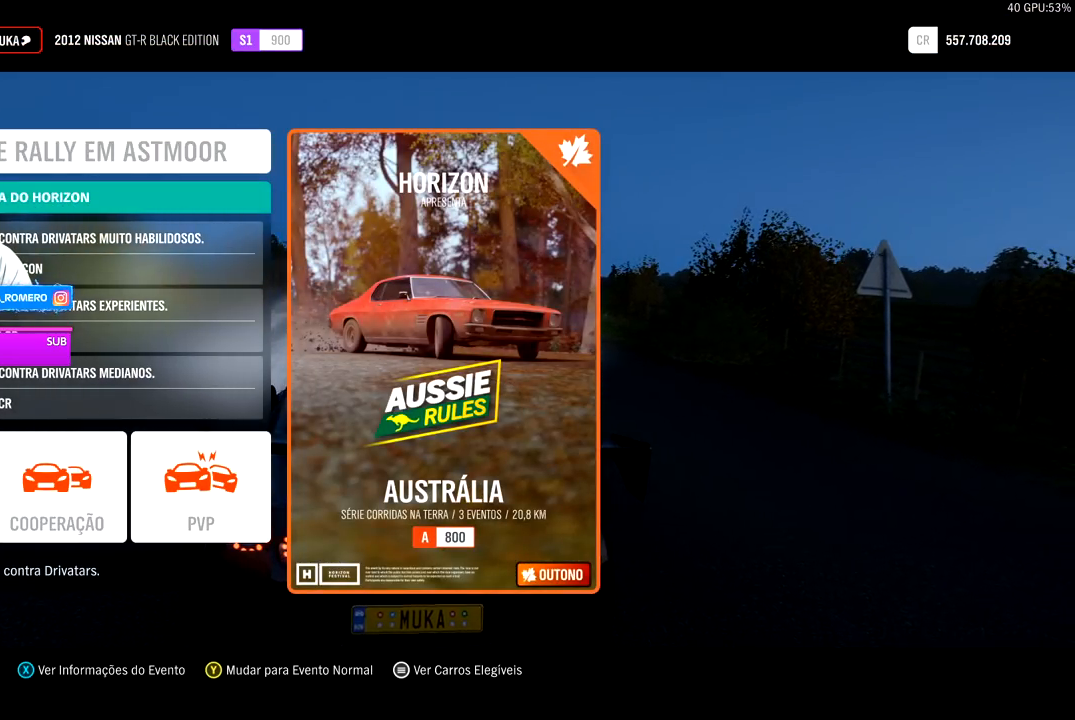
{"buttons": [], "left_stick": "center", "right_stick": "center", "events": [[167, "A", "down"], [283, "A", "up"]]}
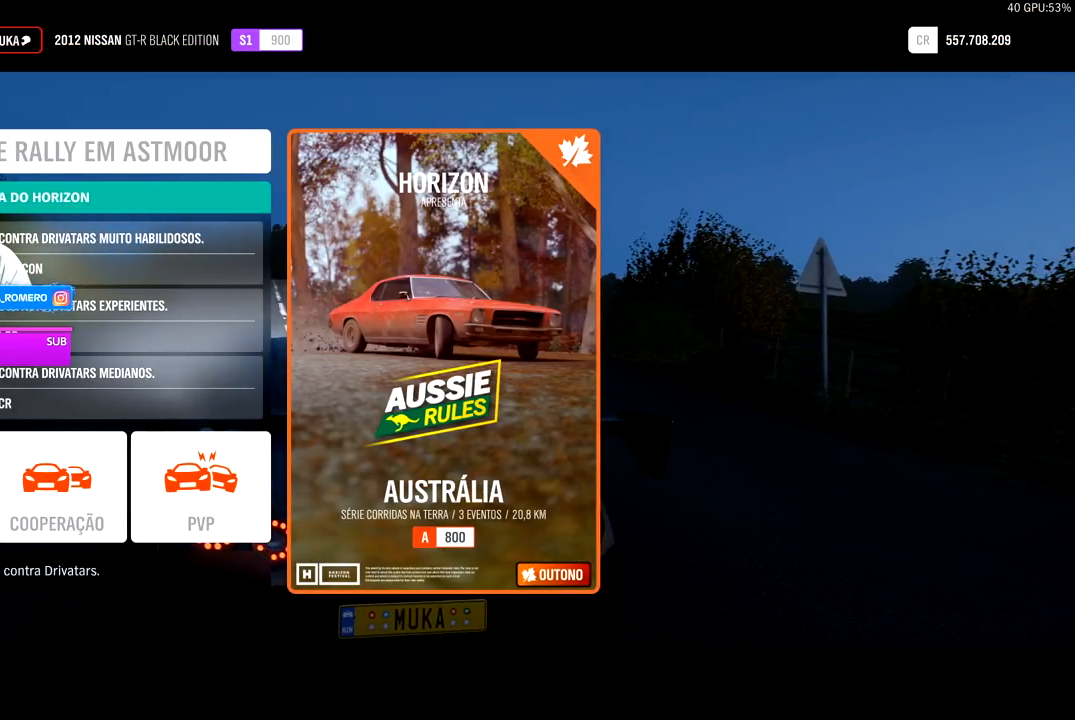
{"buttons": [], "left_stick": "center", "right_stick": "center", "events": []}
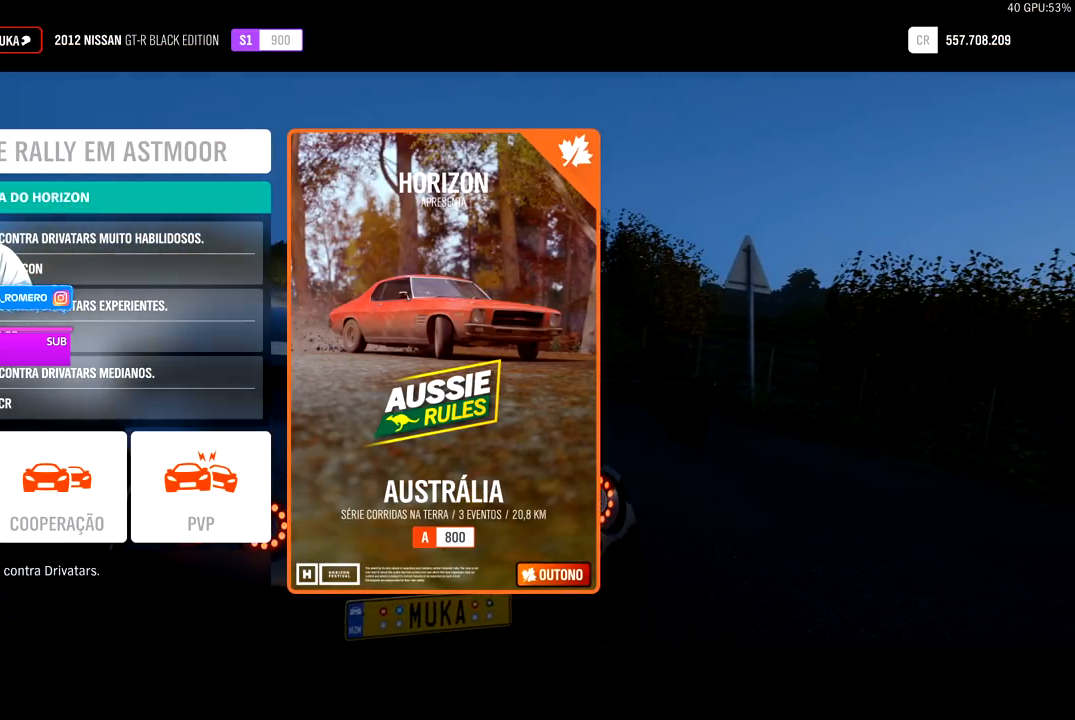
{"buttons": [], "left_stick": "center", "right_stick": "center", "events": [[267, "DPAD_RIGHT", "down"], [350, "DPAD_RIGHT", "up"]]}